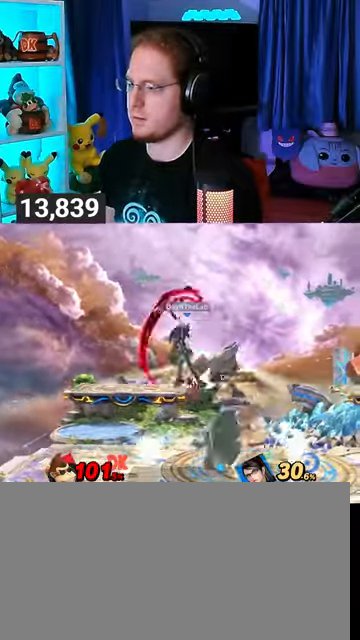
Gameplay with a controller (Nintendo layout); each line is a JSON object with the inputs held at the frame after it. "events" lists button and stick changes between this image and that frame as [ms after this image, input, new state], when the widget could be followed in between. Not read: L3 R3.
{"buttons": [], "left_stick": "down", "right_stick": "center", "events": [[100, "Y", "down"], [100, "left_stick", "left"], [367, "Y", "up"], [467, "left_stick", "down"]]}
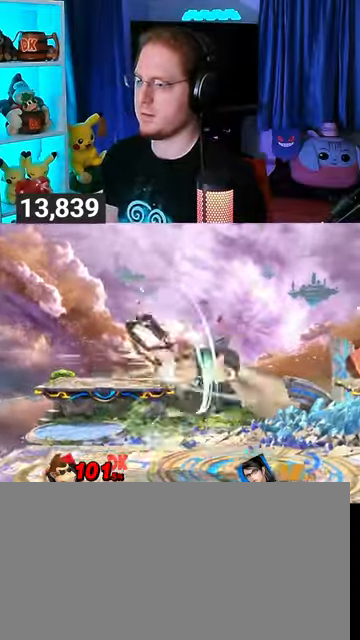
{"buttons": [], "left_stick": "right", "right_stick": "center", "events": [[100, "left_stick", "center"], [167, "Y", "down"], [200, "Y", "up"], [233, "left_stick", "right"]]}
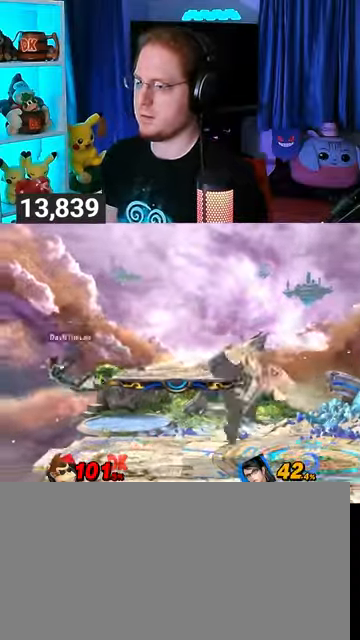
{"buttons": [], "left_stick": "right", "right_stick": "center", "events": [[133, "left_stick", "down-right"], [300, "left_stick", "center"], [367, "left_stick", "right"]]}
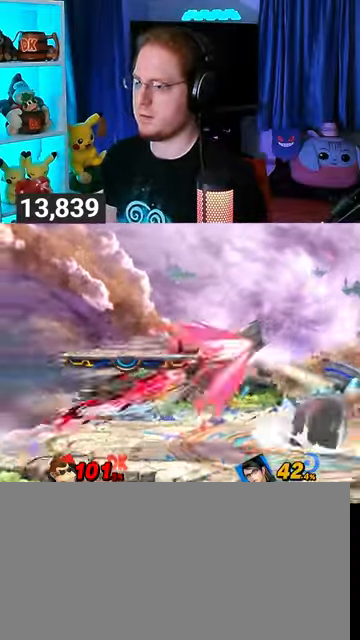
{"buttons": [], "left_stick": "center", "right_stick": "up", "events": [[67, "left_stick", "left"], [233, "left_stick", "center"], [500, "right_stick", "up"]]}
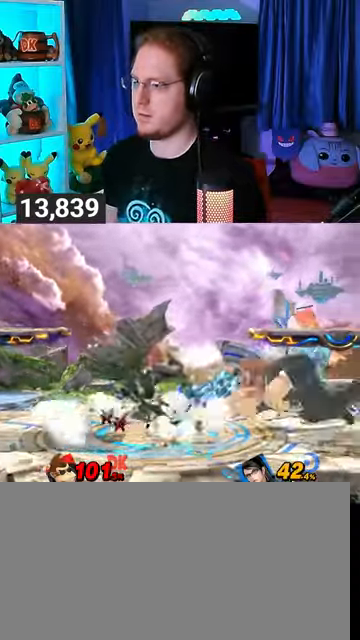
{"buttons": [], "left_stick": "center", "right_stick": "down", "events": [[67, "right_stick", "center"], [500, "right_stick", "down"]]}
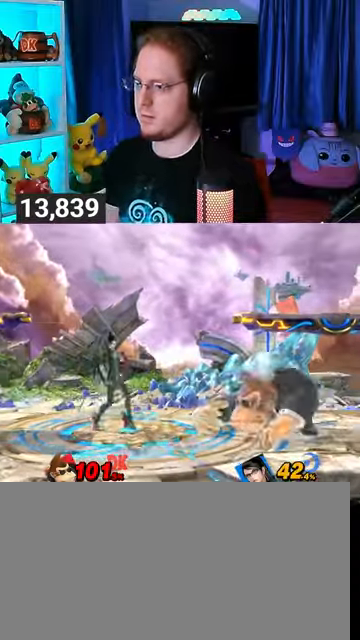
{"buttons": [], "left_stick": "center", "right_stick": "center", "events": [[33, "right_stick", "center"]]}
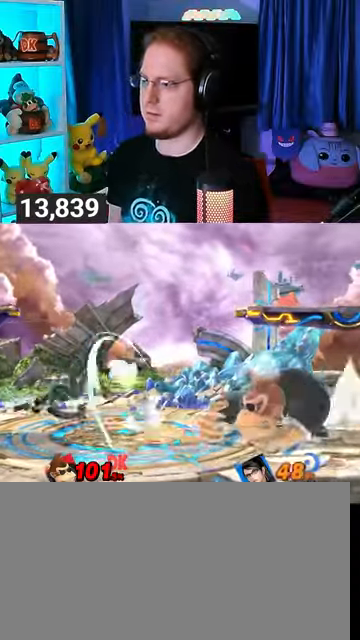
{"buttons": ["Y"], "left_stick": "left", "right_stick": "center", "events": [[67, "left_stick", "left"], [333, "Y", "down"]]}
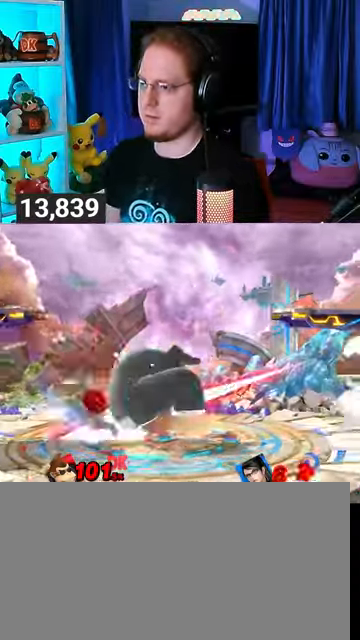
{"buttons": [], "left_stick": "left", "right_stick": "center", "events": [[267, "Y", "up"], [300, "left_stick", "center"], [400, "left_stick", "left"]]}
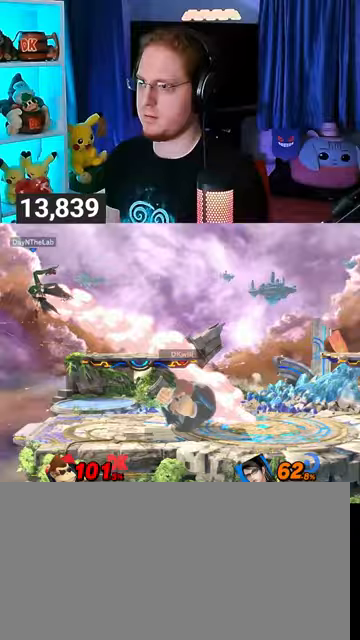
{"buttons": ["R1"], "left_stick": "down", "right_stick": "center", "events": [[333, "left_stick", "down"], [467, "R1", "down"]]}
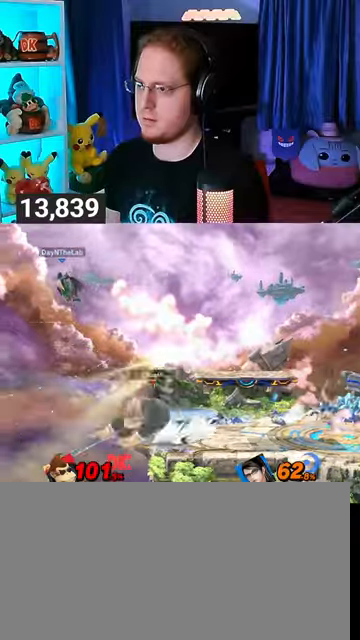
{"buttons": ["A"], "left_stick": "right", "right_stick": "center", "events": [[100, "left_stick", "center"], [300, "R1", "up"], [367, "Y", "down"], [400, "left_stick", "right"], [467, "A", "down"], [467, "Y", "up"]]}
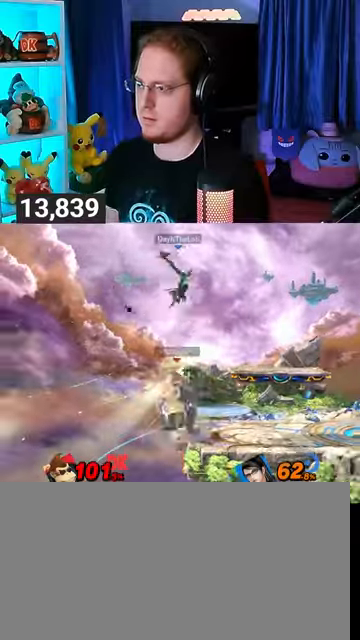
{"buttons": [], "left_stick": "down", "right_stick": "center", "events": [[100, "A", "up"], [400, "left_stick", "down"]]}
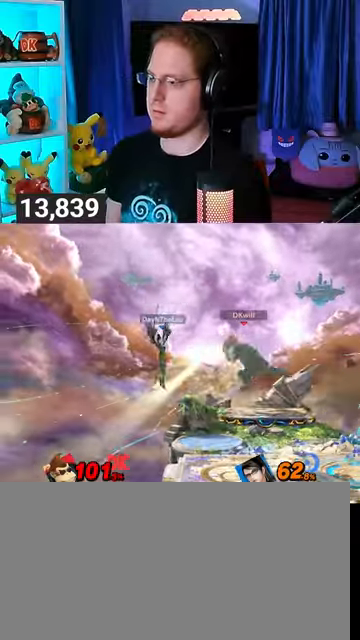
{"buttons": [], "left_stick": "center", "right_stick": "center", "events": [[67, "left_stick", "right"], [333, "B", "down"], [333, "left_stick", "down-left"], [400, "B", "up"], [400, "left_stick", "left"], [500, "left_stick", "center"]]}
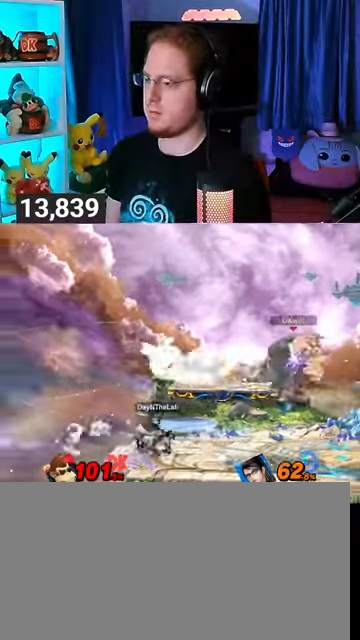
{"buttons": [], "left_stick": "left", "right_stick": "center", "events": [[167, "left_stick", "left"], [233, "X", "down"], [300, "left_stick", "center"], [333, "X", "up"], [400, "left_stick", "left"]]}
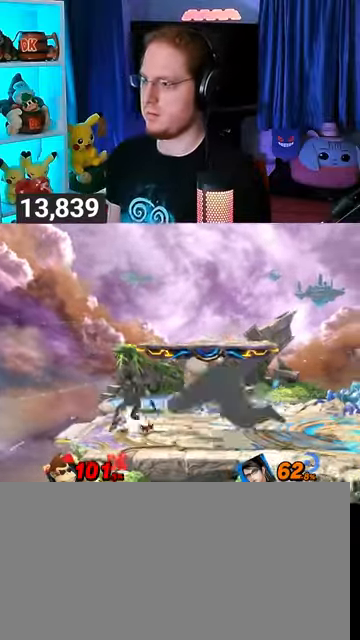
{"buttons": [], "left_stick": "center", "right_stick": "center", "events": [[200, "Y", "down"], [233, "left_stick", "center"], [400, "Y", "up"]]}
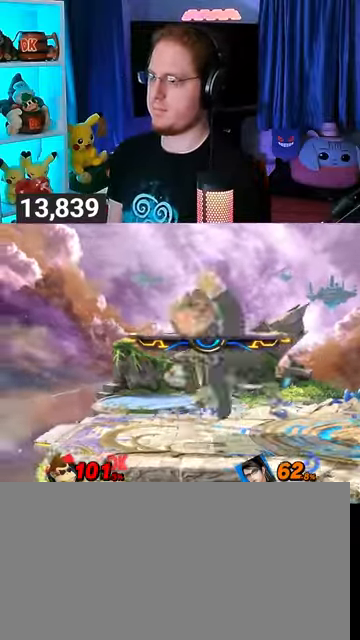
{"buttons": [], "left_stick": "center", "right_stick": "up", "events": [[500, "right_stick", "up"]]}
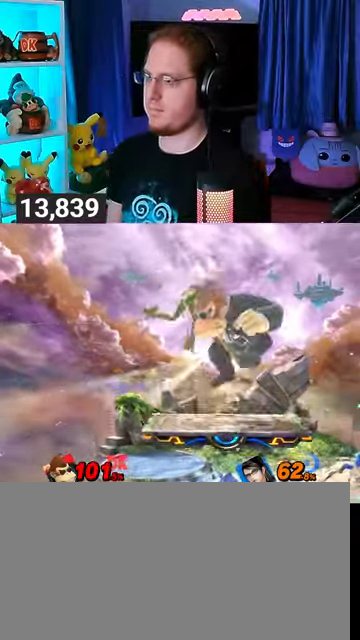
{"buttons": ["Y"], "left_stick": "center", "right_stick": "center", "events": [[67, "right_stick", "center"], [367, "Y", "down"]]}
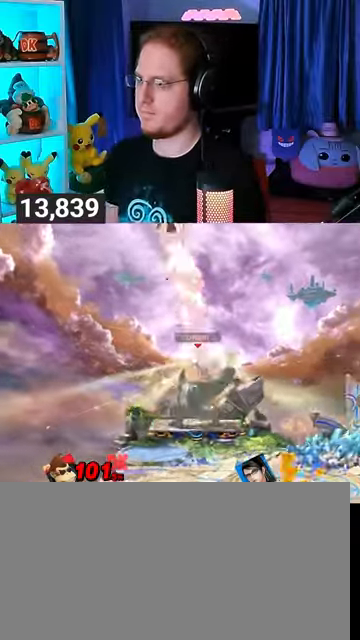
{"buttons": ["Y"], "left_stick": "right", "right_stick": "center", "events": [[33, "left_stick", "left"], [100, "L1", "down"], [100, "Y", "up"], [267, "L1", "up"], [333, "Y", "down"], [367, "left_stick", "right"], [400, "Y", "up"], [500, "Y", "down"]]}
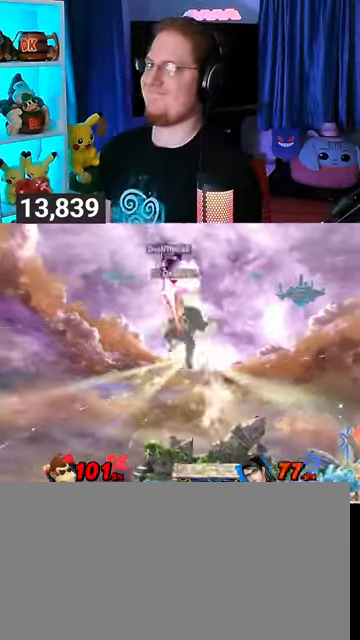
{"buttons": ["Y"], "left_stick": "right", "right_stick": "center", "events": [[33, "Y", "up"], [67, "Y", "down"]]}
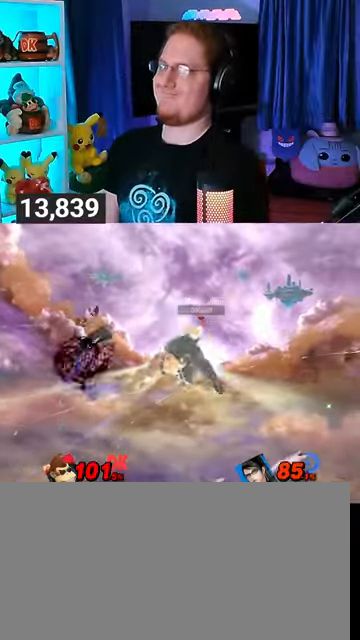
{"buttons": [], "left_stick": "down-right", "right_stick": "center", "events": [[167, "Y", "up"], [333, "left_stick", "up-right"], [500, "left_stick", "down-right"]]}
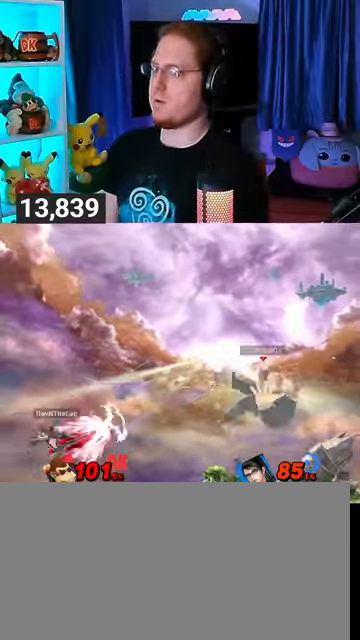
{"buttons": [], "left_stick": "down", "right_stick": "center", "events": [[33, "left_stick", "down"], [133, "left_stick", "center"], [233, "left_stick", "right"], [500, "left_stick", "down"]]}
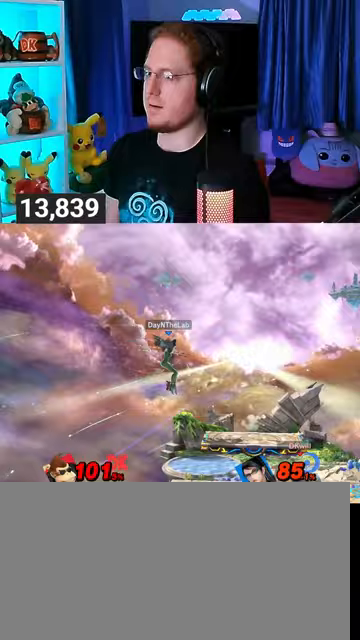
{"buttons": [], "left_stick": "center", "right_stick": "center", "events": [[133, "left_stick", "center"], [300, "left_stick", "left"], [433, "left_stick", "center"]]}
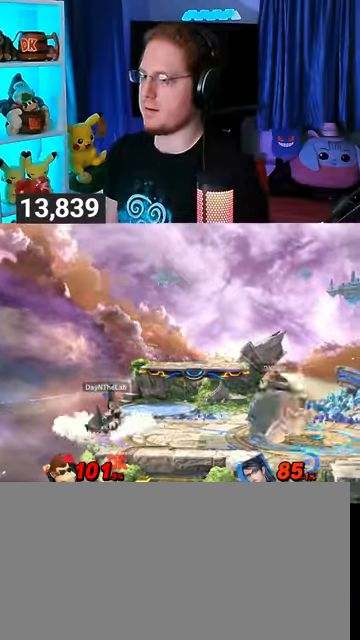
{"buttons": [], "left_stick": "left", "right_stick": "center", "events": [[100, "left_stick", "right"], [133, "Y", "down"], [167, "Y", "up"], [167, "left_stick", "center"], [267, "B", "down"], [333, "B", "up"], [333, "left_stick", "left"]]}
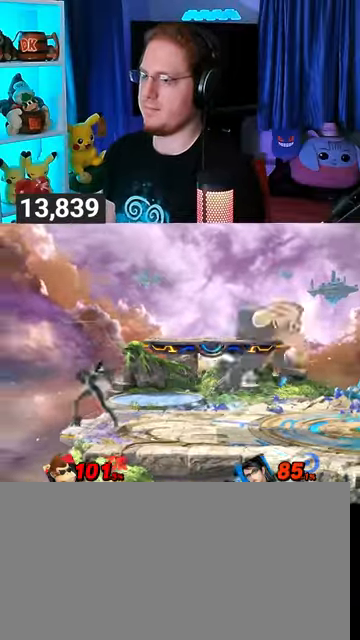
{"buttons": [], "left_stick": "center", "right_stick": "center", "events": [[433, "left_stick", "center"]]}
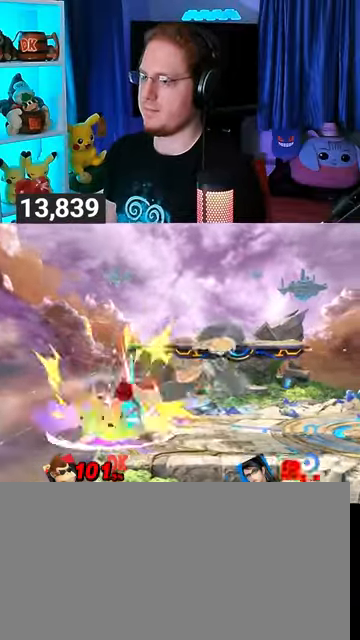
{"buttons": ["B"], "left_stick": "center", "right_stick": "center", "events": [[133, "B", "down"]]}
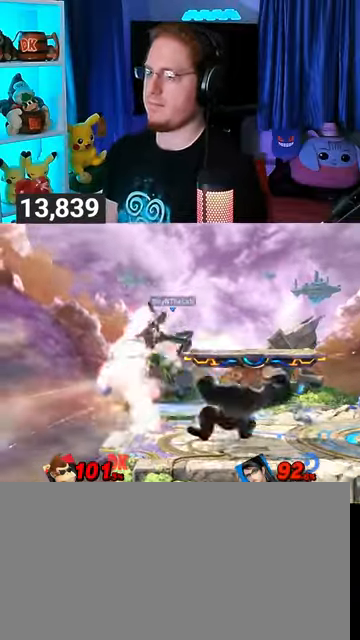
{"buttons": [], "left_stick": "center", "right_stick": "center", "events": [[133, "B", "up"]]}